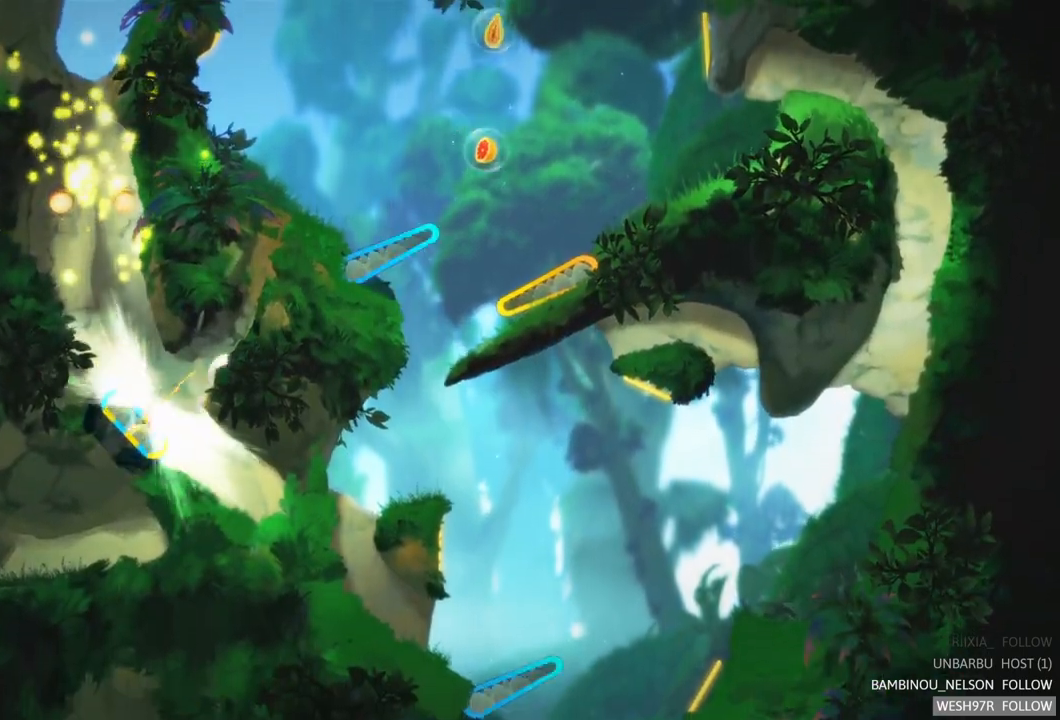
Gameplay with a controller (Xbox layout); each line is a JSON object with the inputs held at the frame after it. "events" lists button and stick changes between this image and that frame as [ms after this image, input, new state], when the widget could be followed in between. Not read: L3 R3.
{"buttons": [], "left_stick": "center", "right_stick": "center", "events": [[150, "L2", "up"]]}
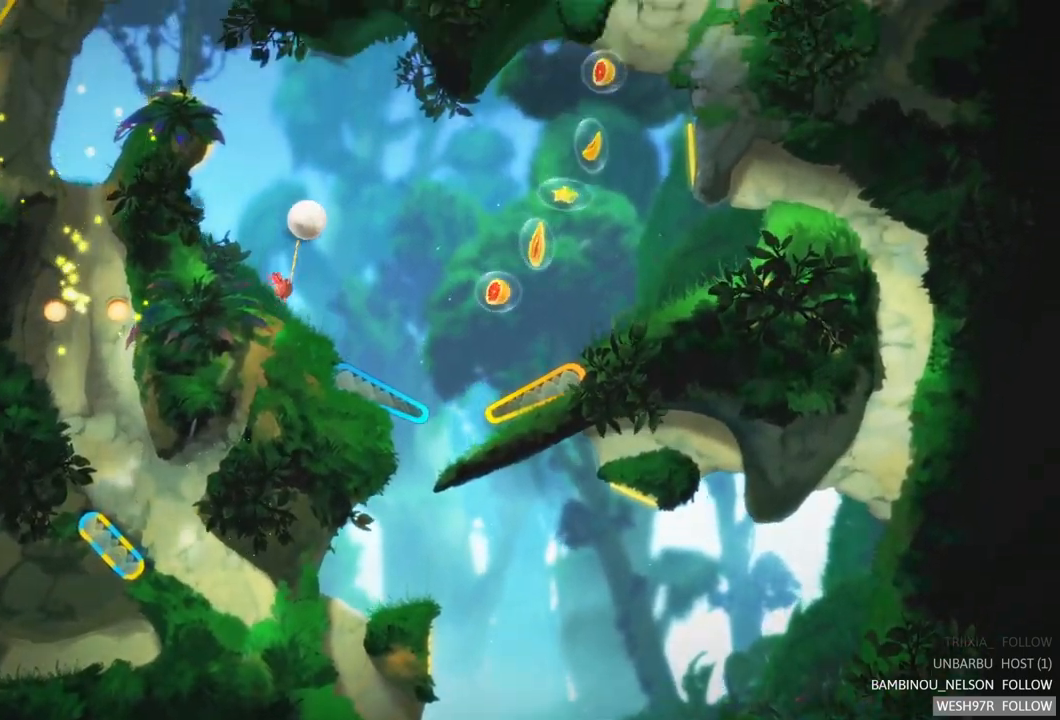
{"buttons": [], "left_stick": "center", "right_stick": "center", "events": []}
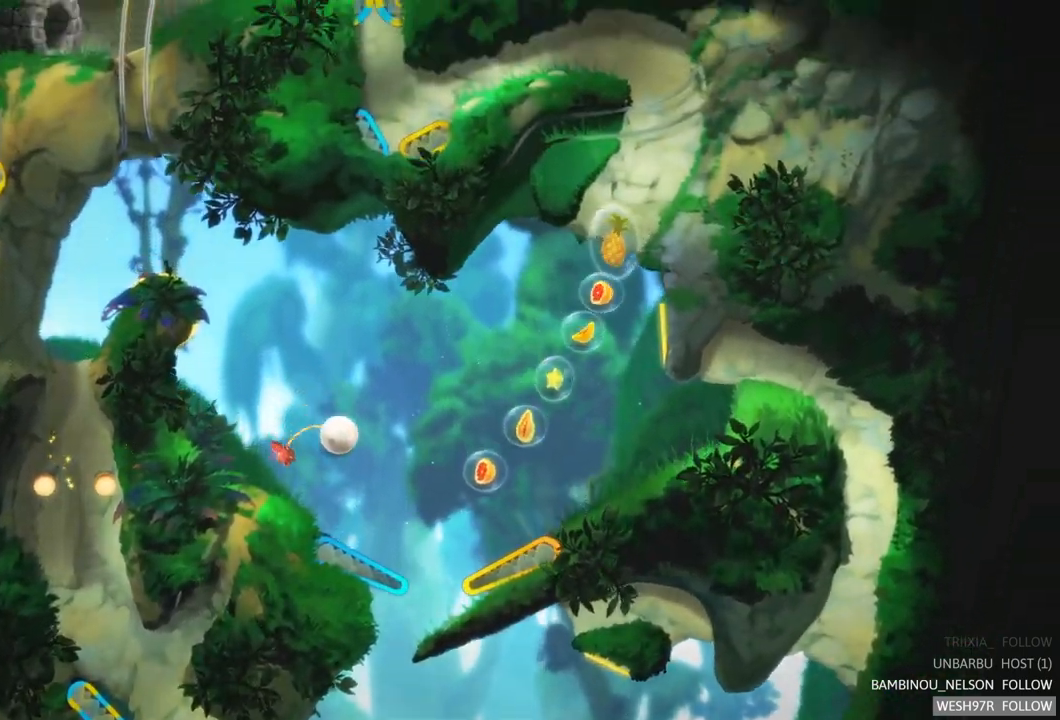
{"buttons": ["L2"], "left_stick": "center", "right_stick": "center", "events": [[467, "L2", "down"]]}
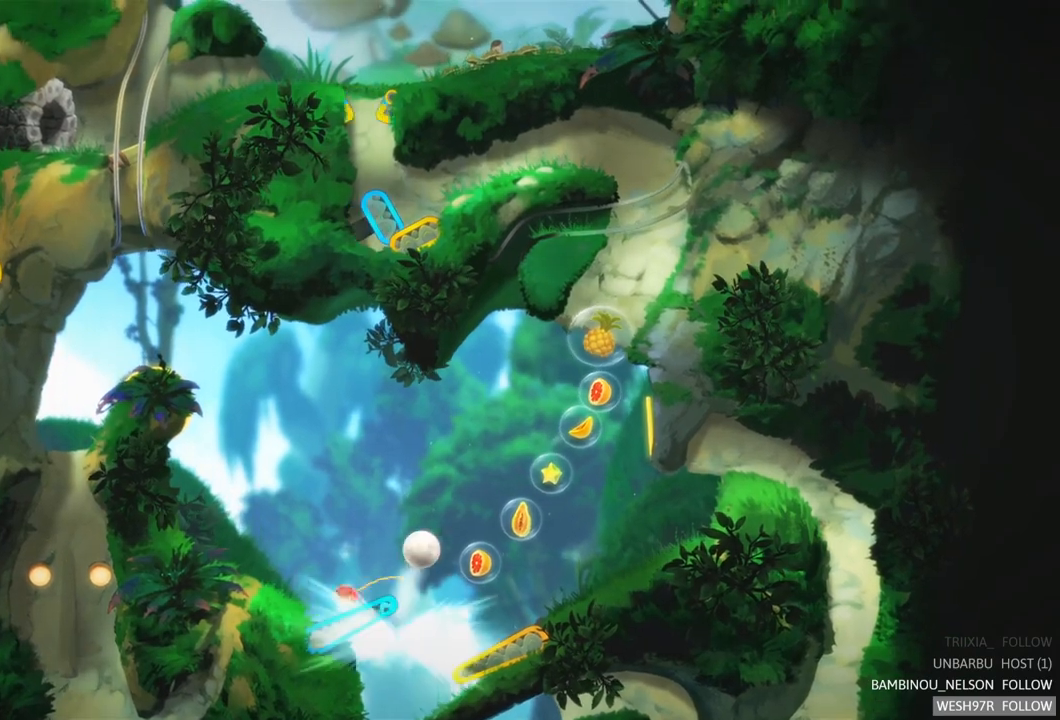
{"buttons": [], "left_stick": "center", "right_stick": "center", "events": [[167, "L2", "up"]]}
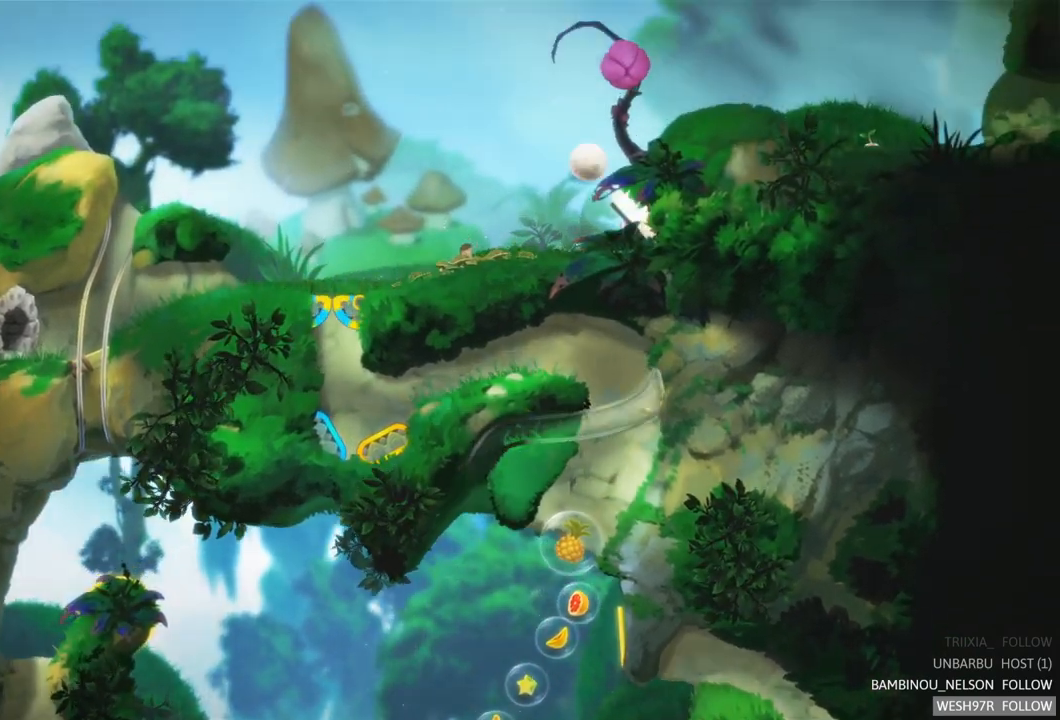
{"buttons": [], "left_stick": "center", "right_stick": "center", "events": []}
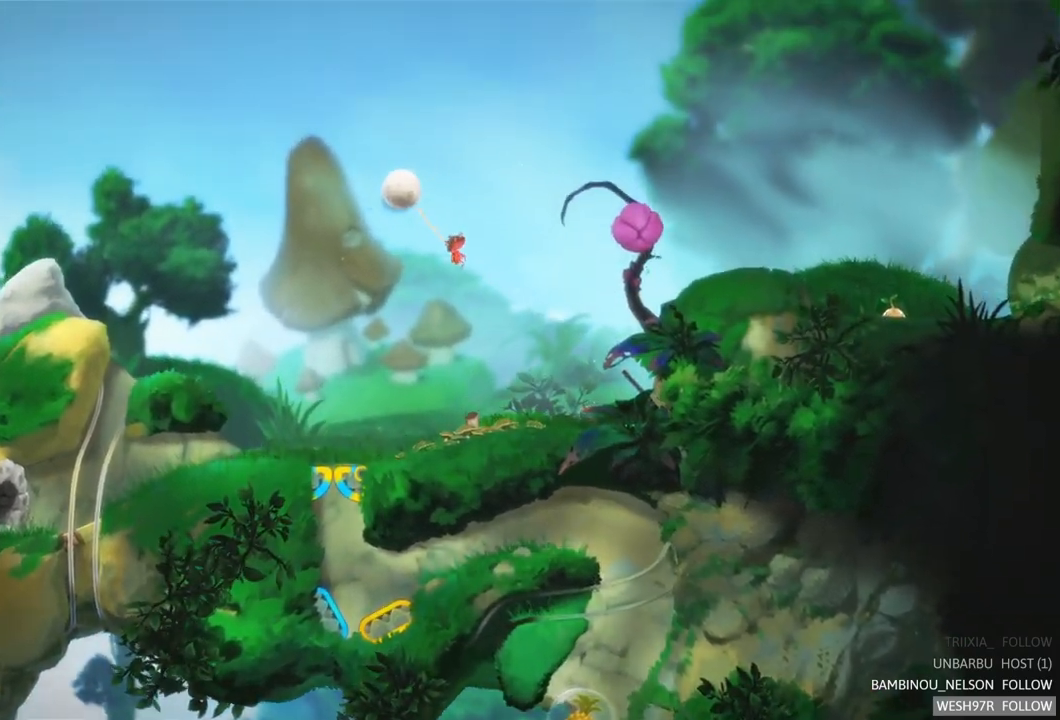
{"buttons": [], "left_stick": "center", "right_stick": "center", "events": []}
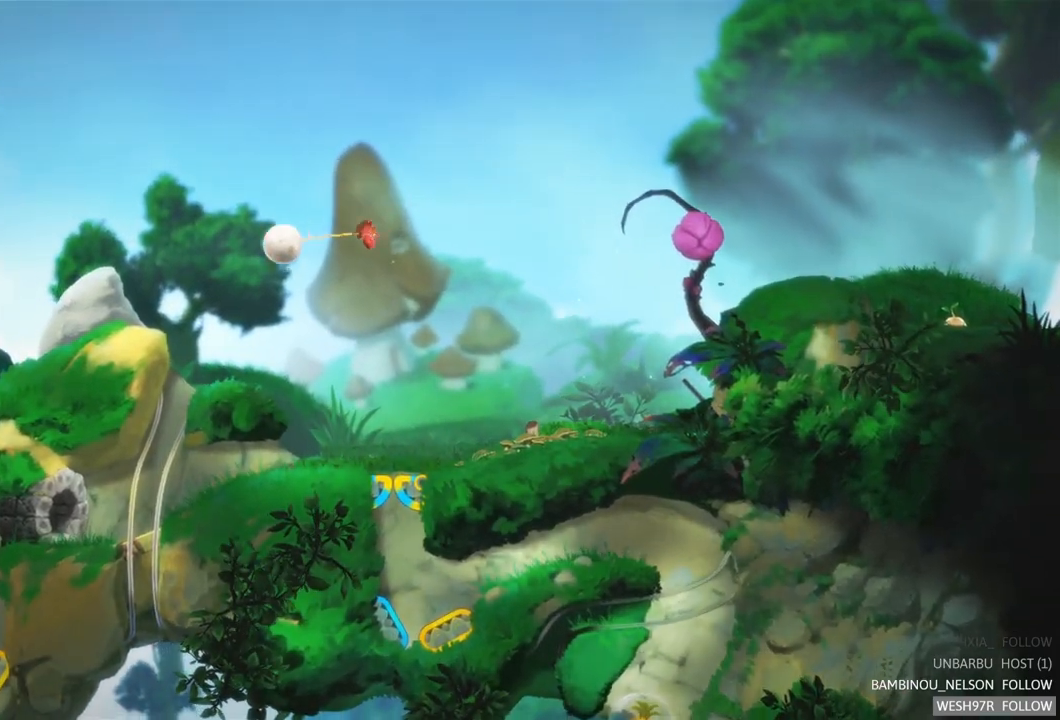
{"buttons": [], "left_stick": "center", "right_stick": "center", "events": []}
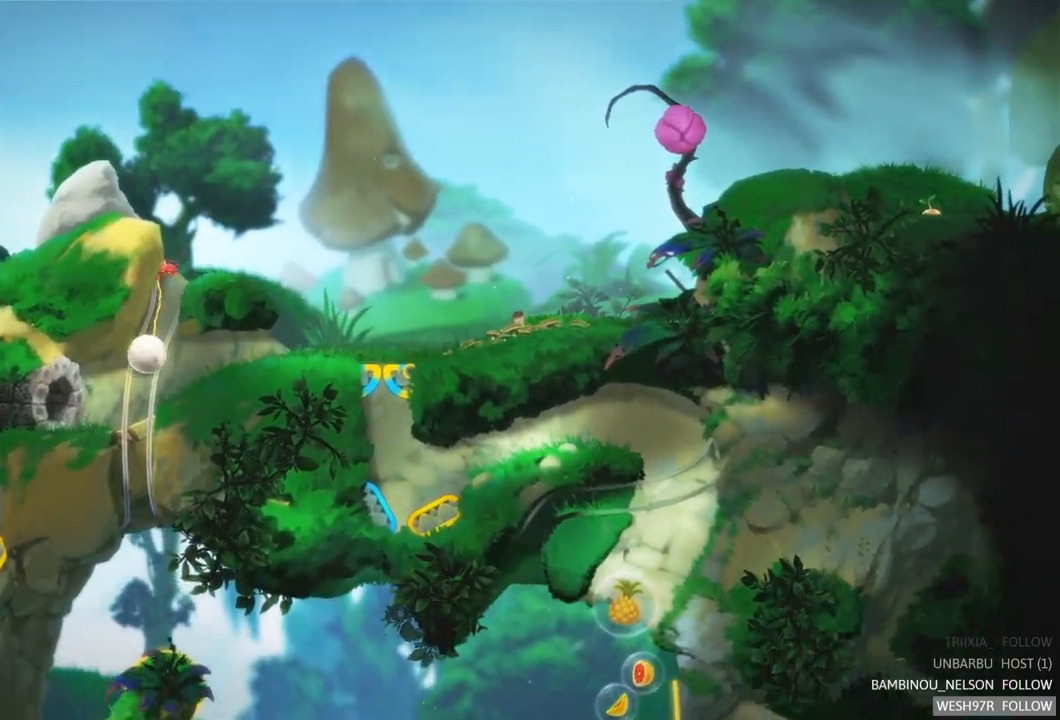
{"buttons": [], "left_stick": "center", "right_stick": "center", "events": []}
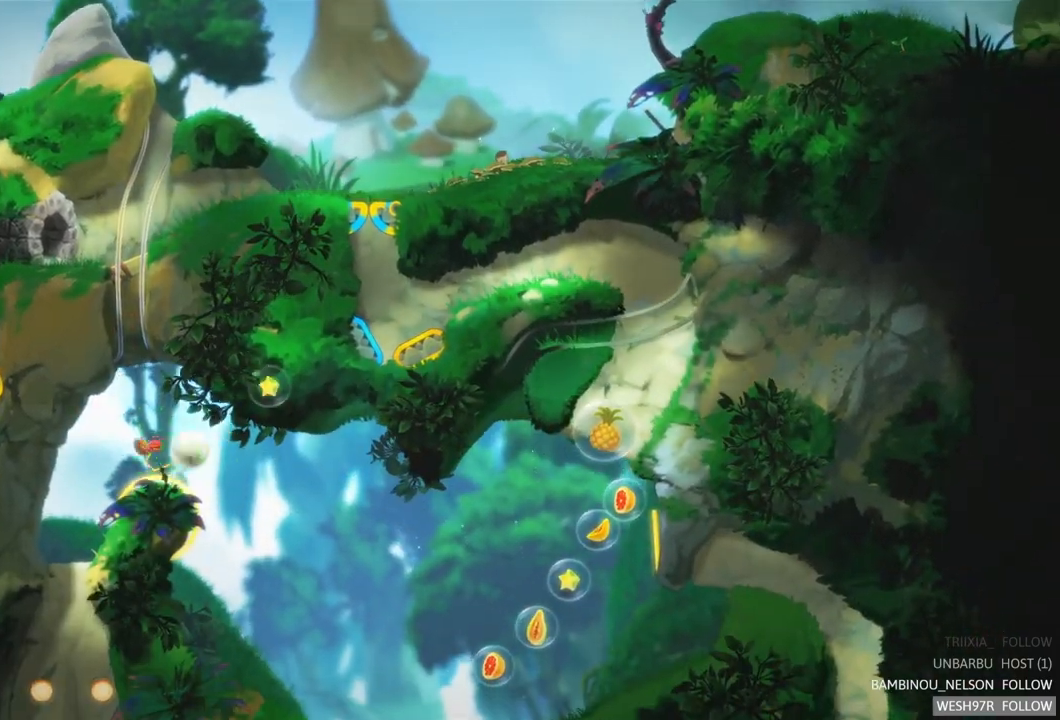
{"buttons": [], "left_stick": "center", "right_stick": "center", "events": []}
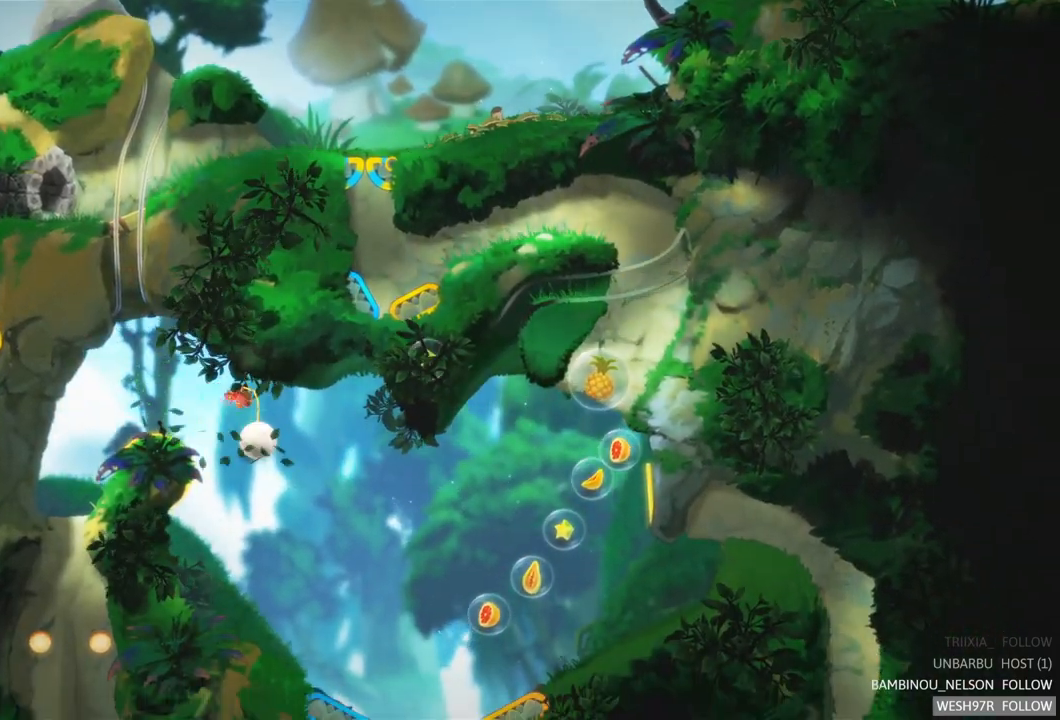
{"buttons": [], "left_stick": "center", "right_stick": "center", "events": []}
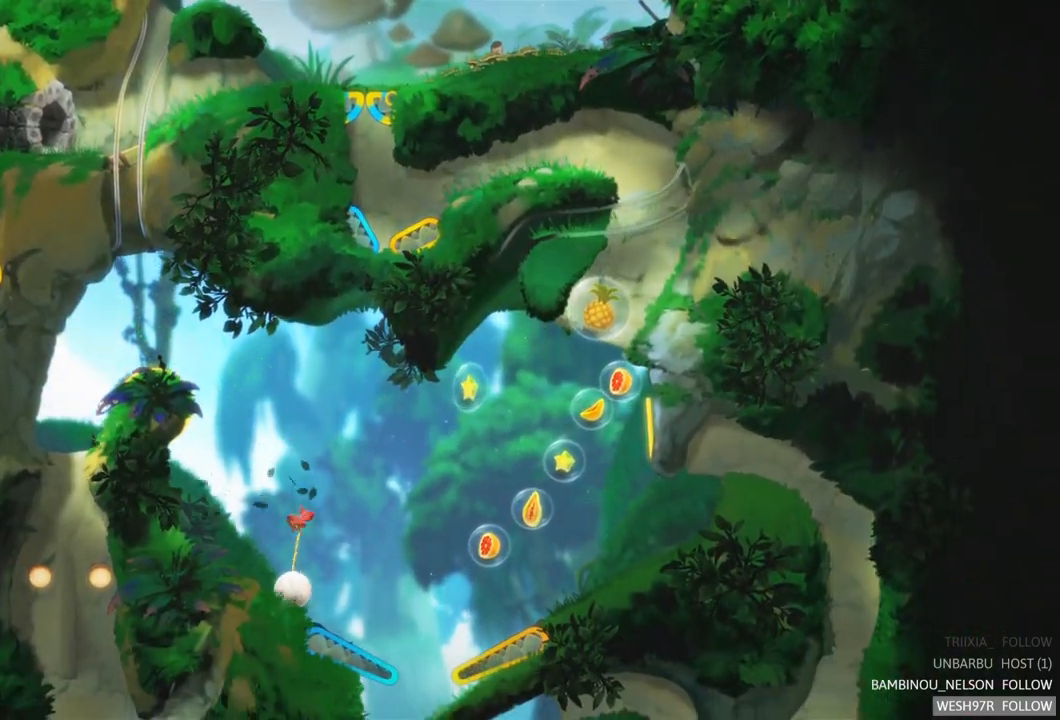
{"buttons": ["L2"], "left_stick": "center", "right_stick": "center", "events": [[483, "L2", "down"]]}
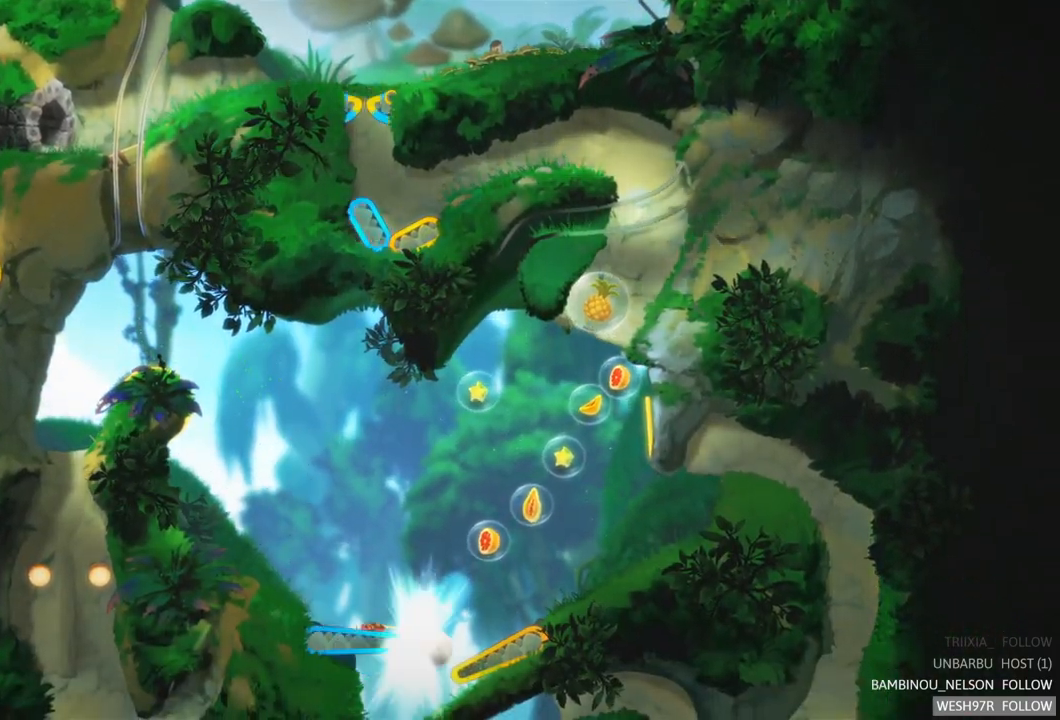
{"buttons": [], "left_stick": "center", "right_stick": "center", "events": [[183, "L2", "up"]]}
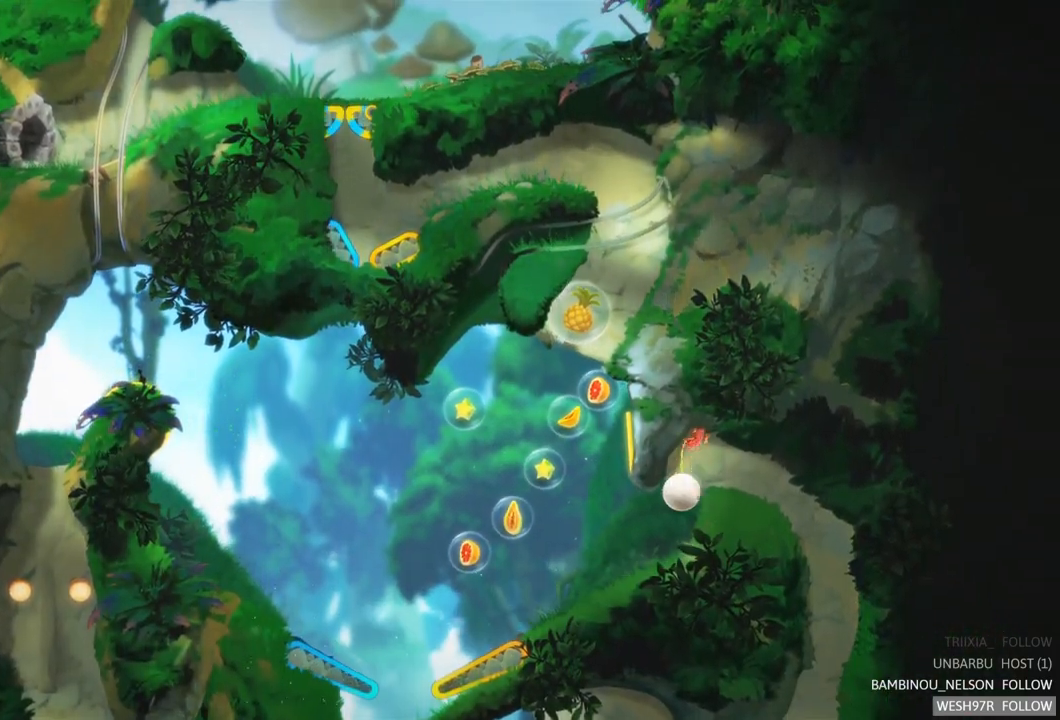
{"buttons": [], "left_stick": "center", "right_stick": "center", "events": []}
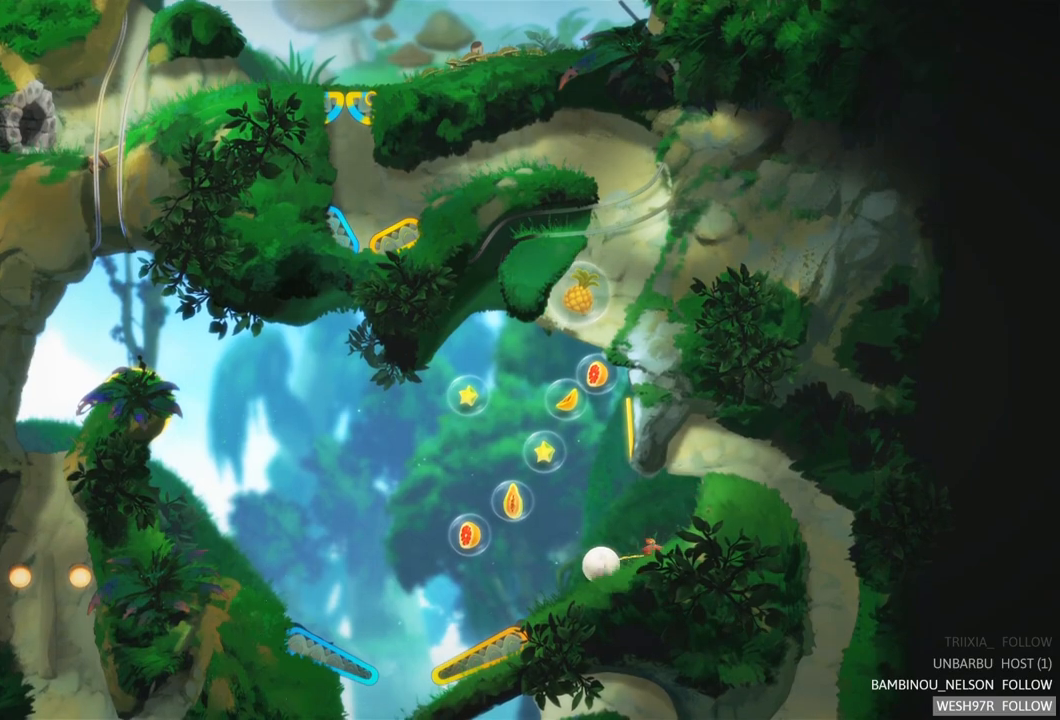
{"buttons": ["R2"], "left_stick": "center", "right_stick": "center", "events": [[433, "R2", "down"]]}
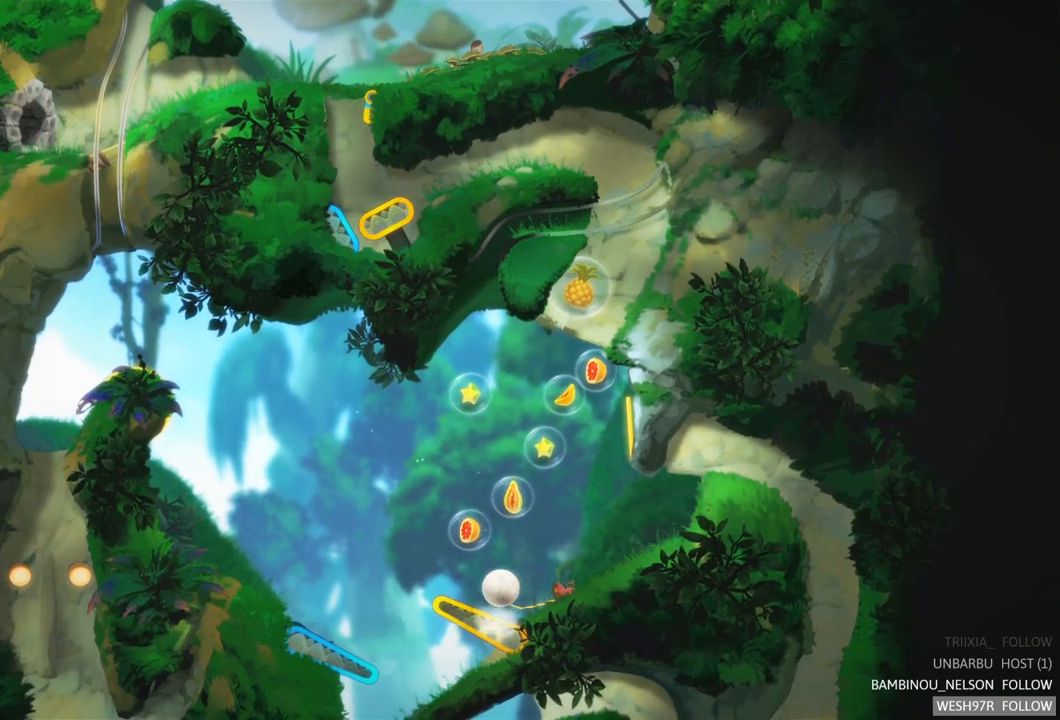
{"buttons": ["R2"], "left_stick": "center", "right_stick": "center", "events": []}
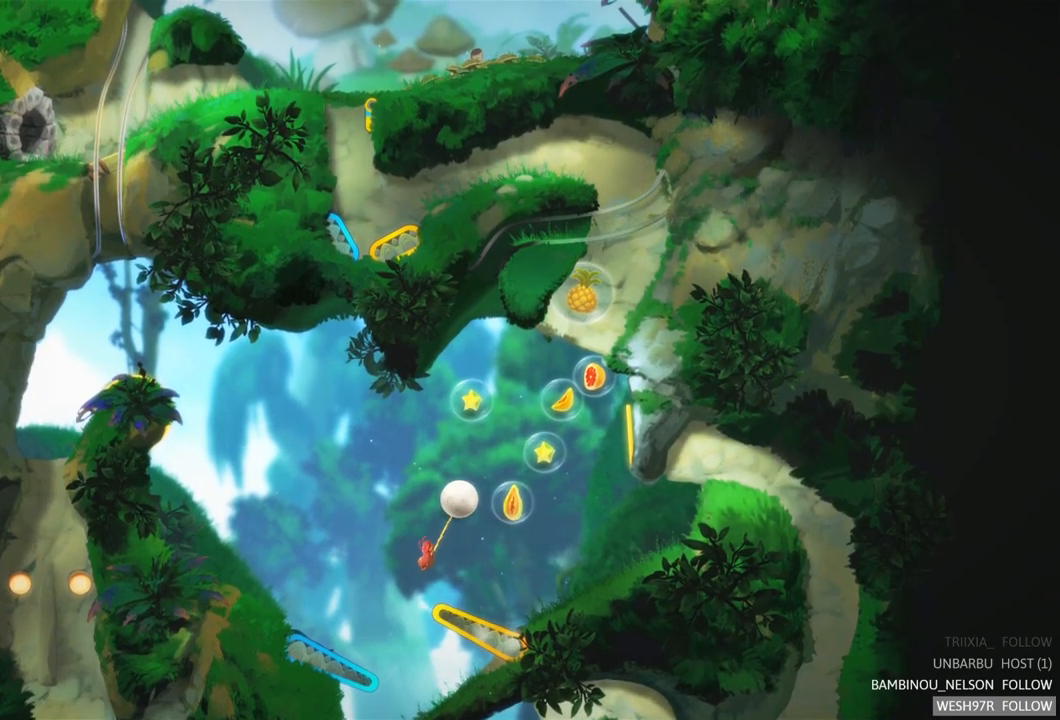
{"buttons": [], "left_stick": "center", "right_stick": "center", "events": [[67, "R2", "up"]]}
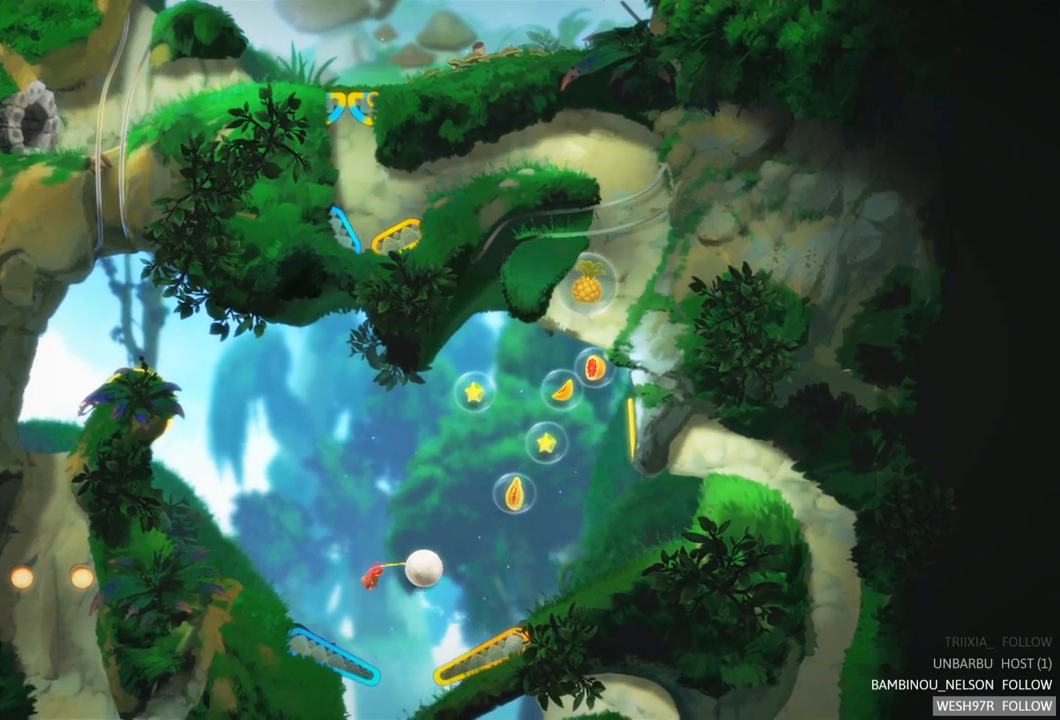
{"buttons": ["L2", "R2"], "left_stick": "center", "right_stick": "center", "events": [[267, "L2", "down"], [317, "R2", "down"]]}
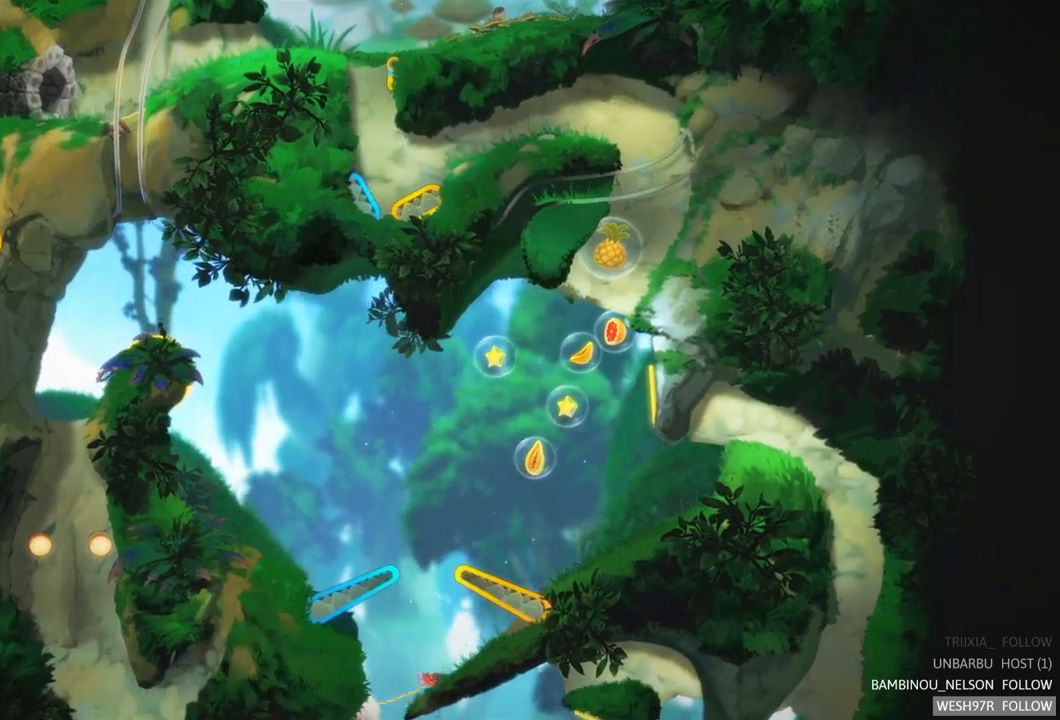
{"buttons": [], "left_stick": "center", "right_stick": "center", "events": [[67, "L2", "up"], [100, "R2", "up"]]}
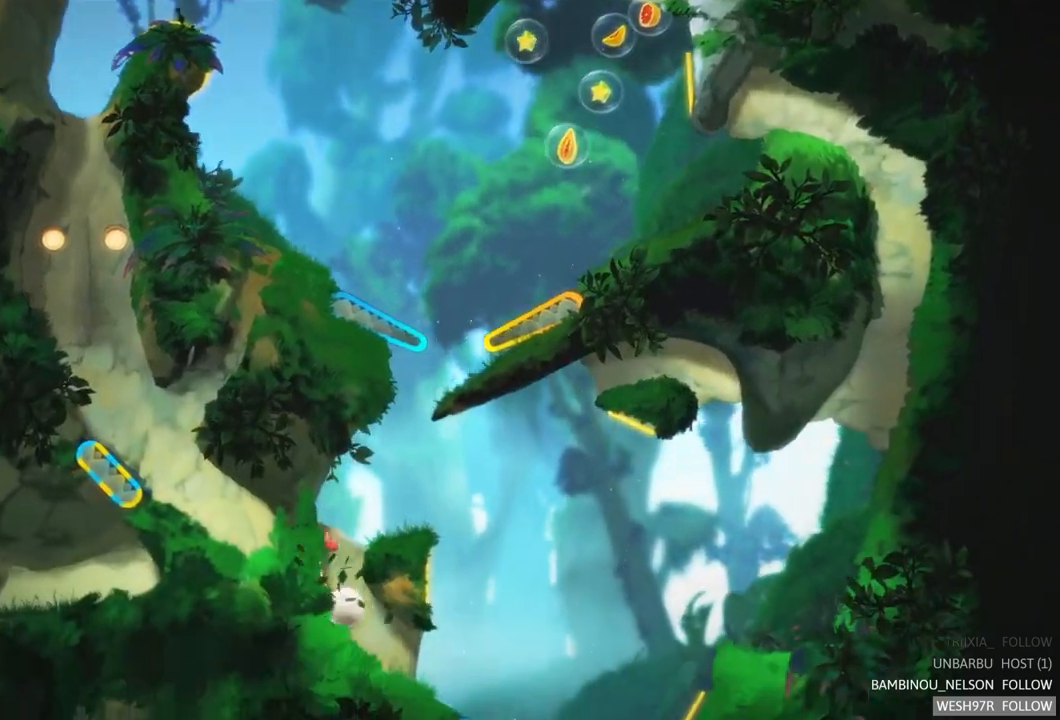
{"buttons": [], "left_stick": "center", "right_stick": "center", "events": []}
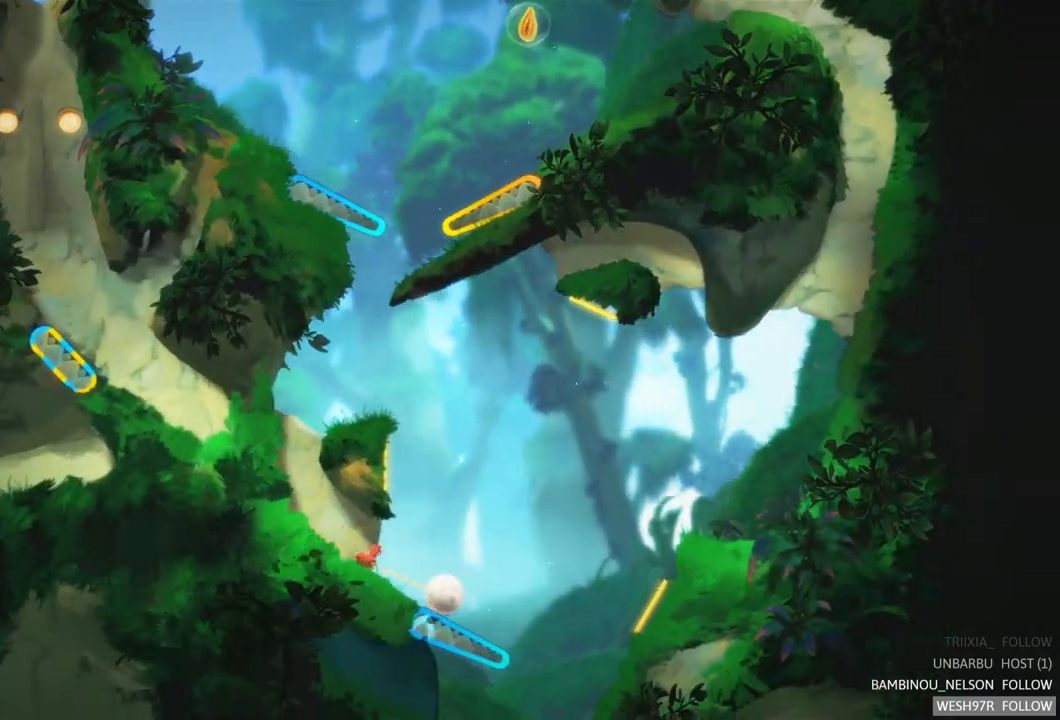
{"buttons": [], "left_stick": "center", "right_stick": "center", "events": [[83, "L2", "down"], [300, "L2", "up"]]}
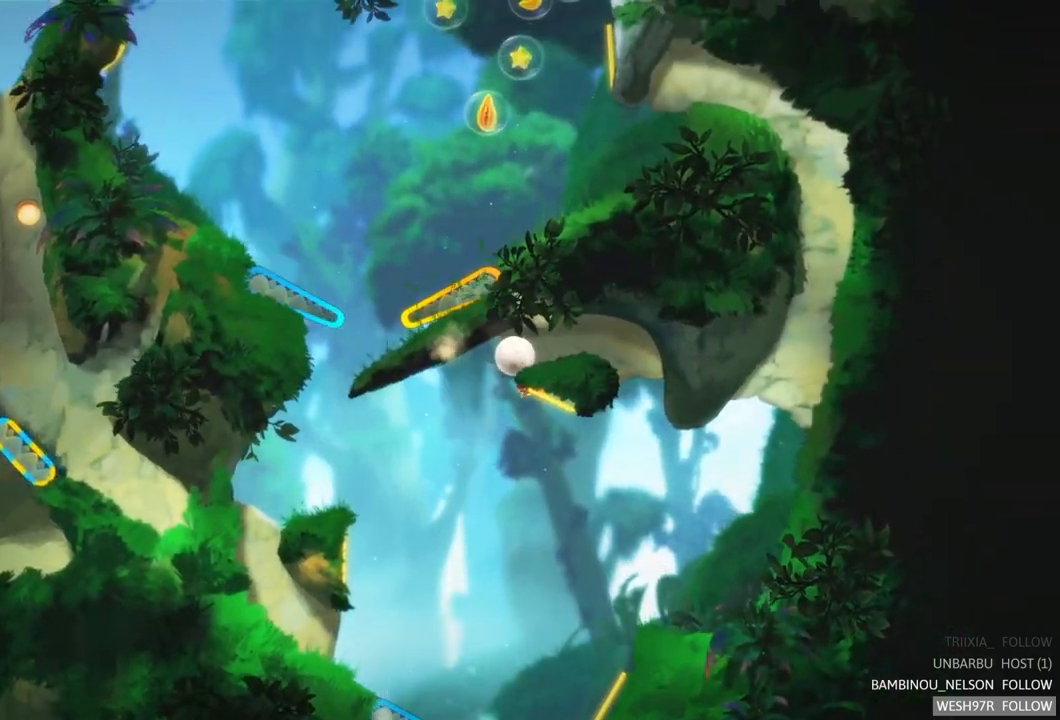
{"buttons": [], "left_stick": "center", "right_stick": "center", "events": []}
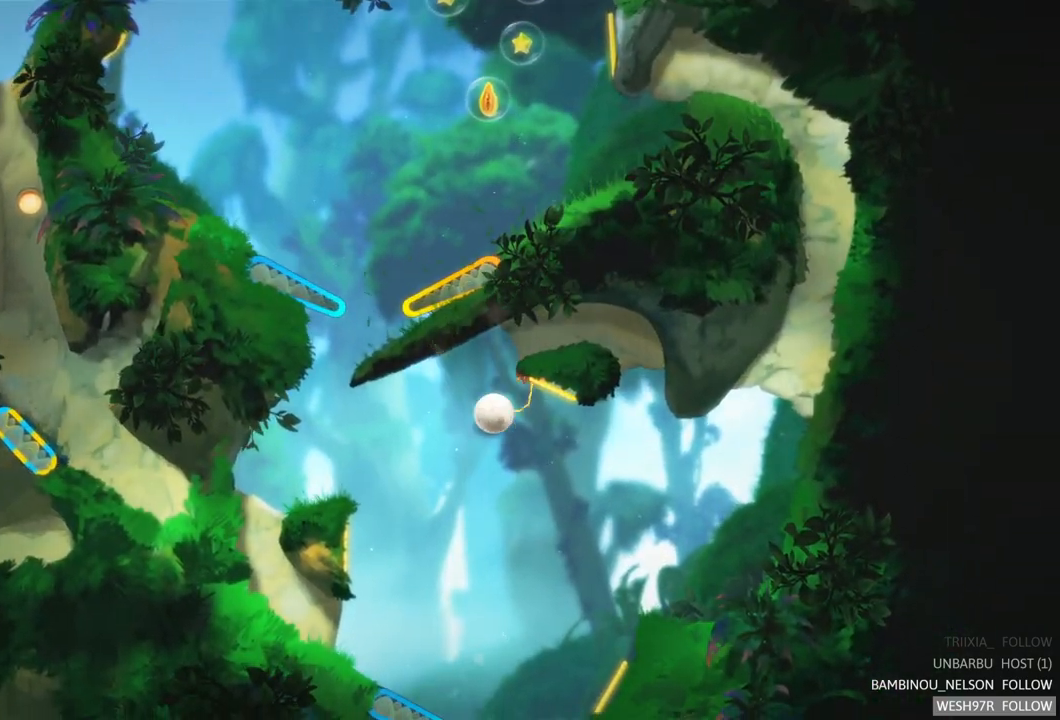
{"buttons": [], "left_stick": "center", "right_stick": "center", "events": []}
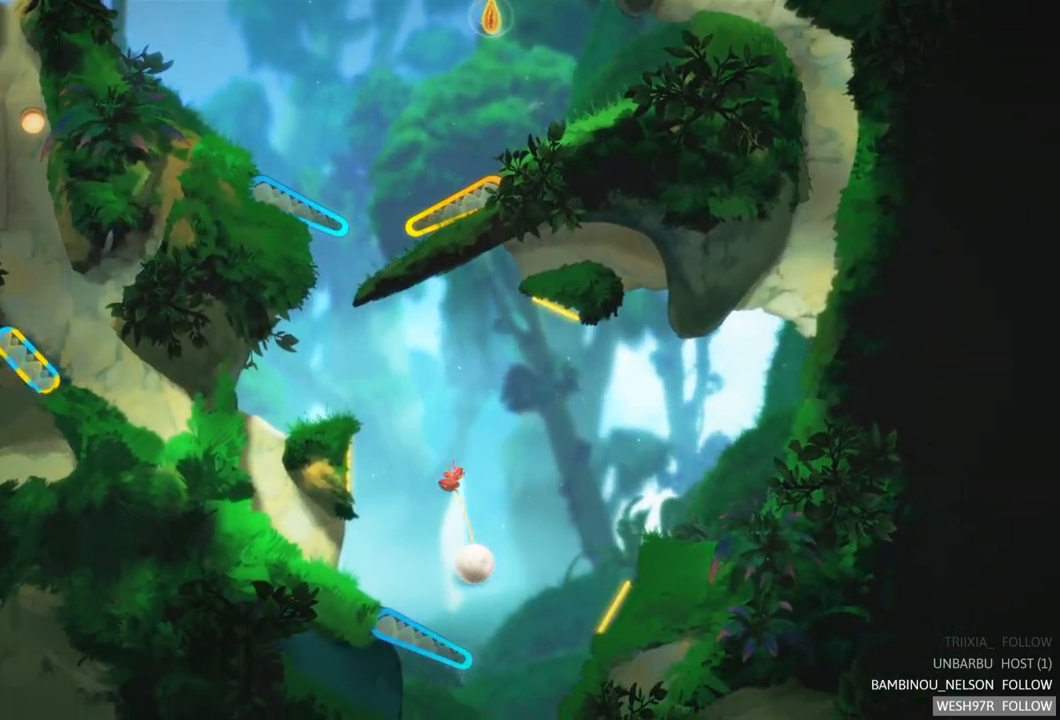
{"buttons": [], "left_stick": "center", "right_stick": "center", "events": [[117, "L2", "down"], [317, "L2", "up"]]}
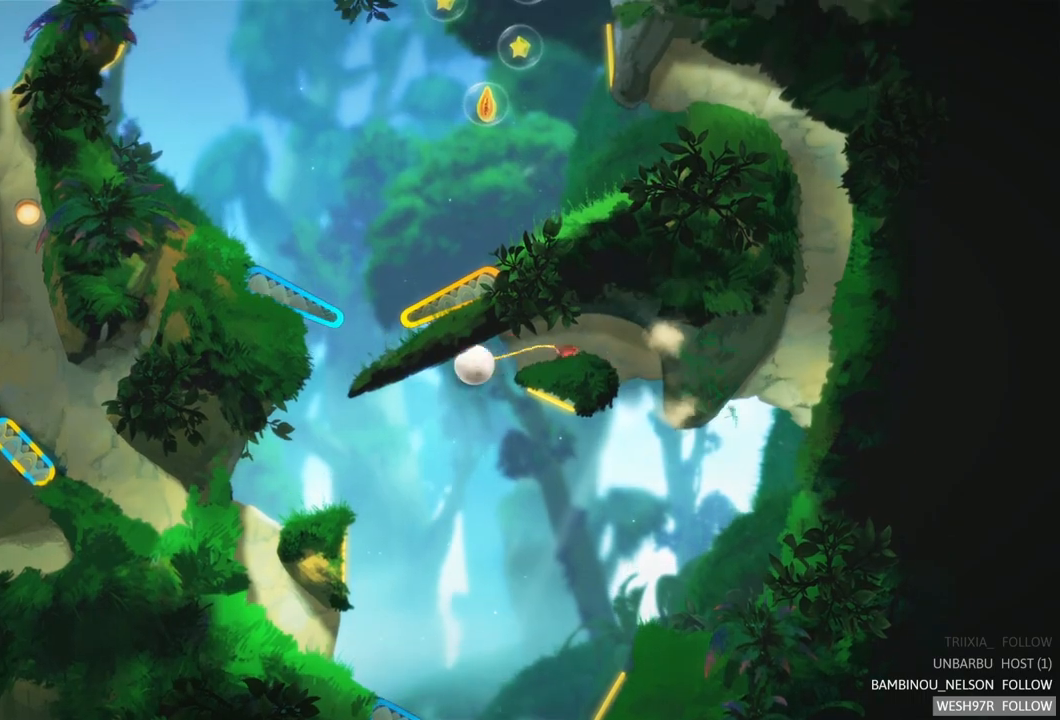
{"buttons": [], "left_stick": "center", "right_stick": "center", "events": []}
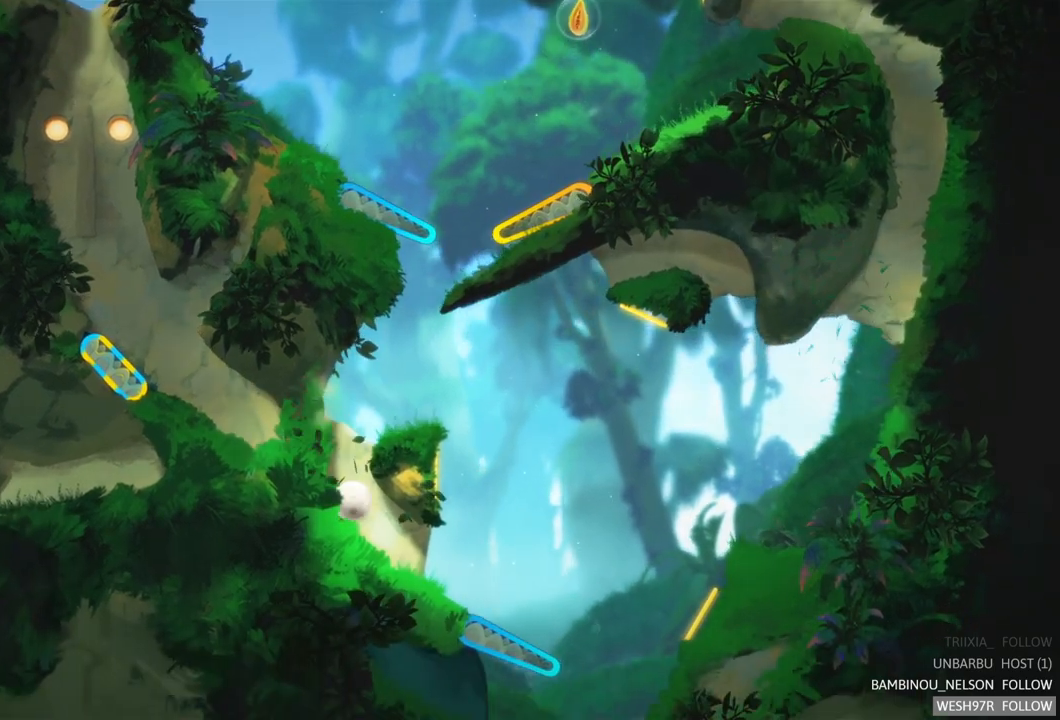
{"buttons": [], "left_stick": "center", "right_stick": "center", "events": []}
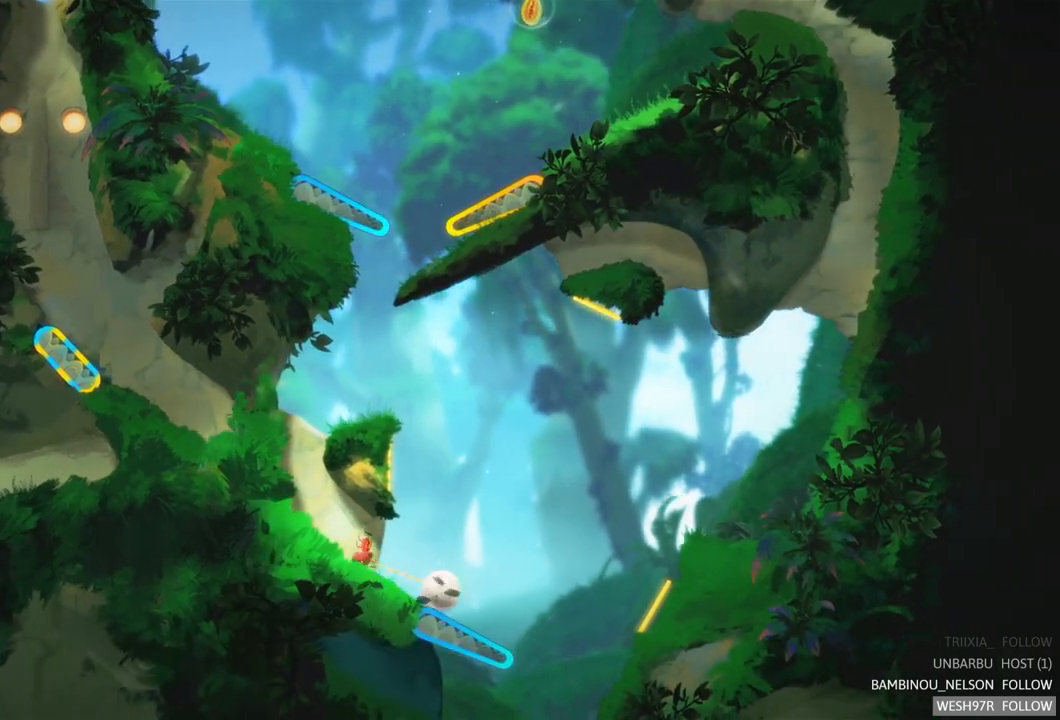
{"buttons": [], "left_stick": "center", "right_stick": "center", "events": [[267, "L2", "down"], [500, "L2", "up"]]}
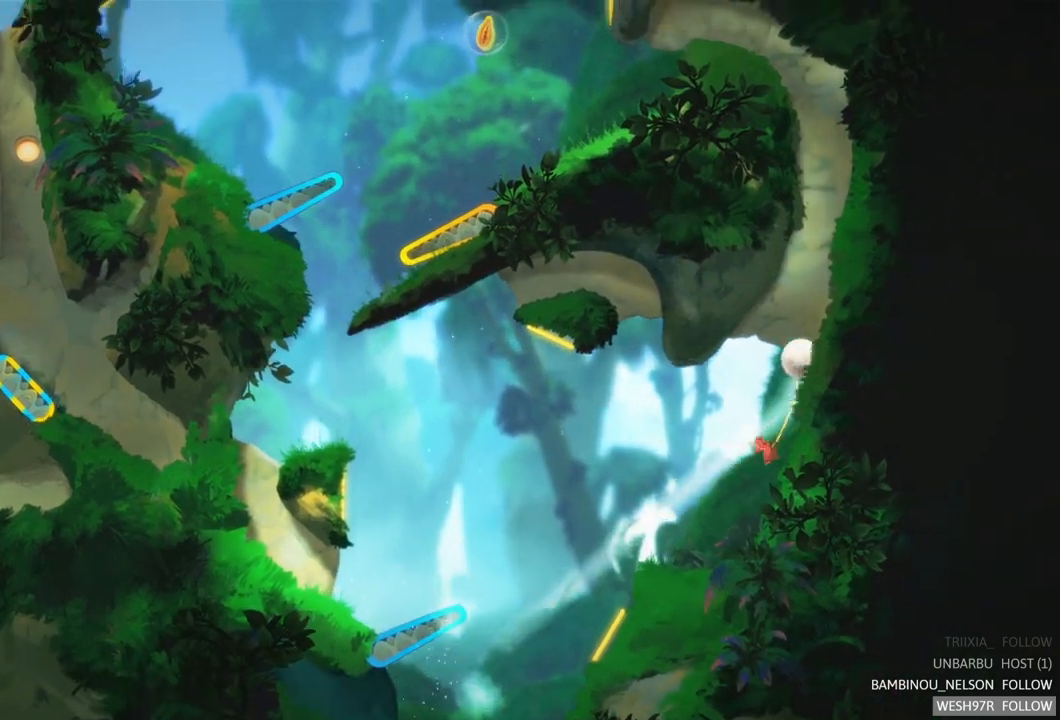
{"buttons": [], "left_stick": "center", "right_stick": "center", "events": []}
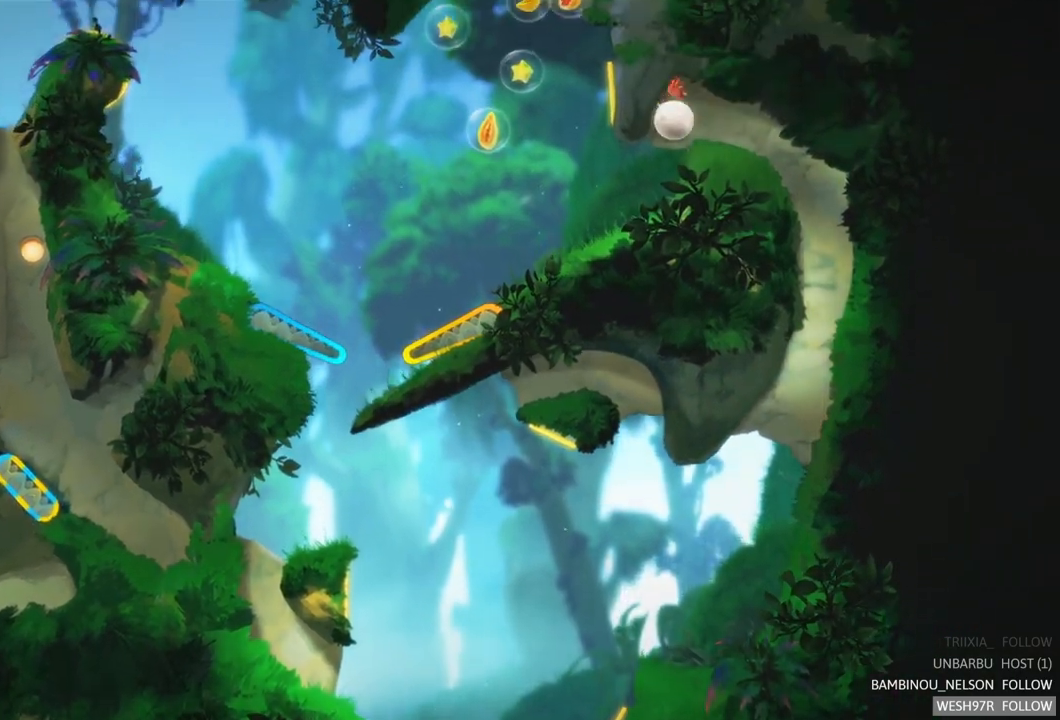
{"buttons": [], "left_stick": "center", "right_stick": "center", "events": []}